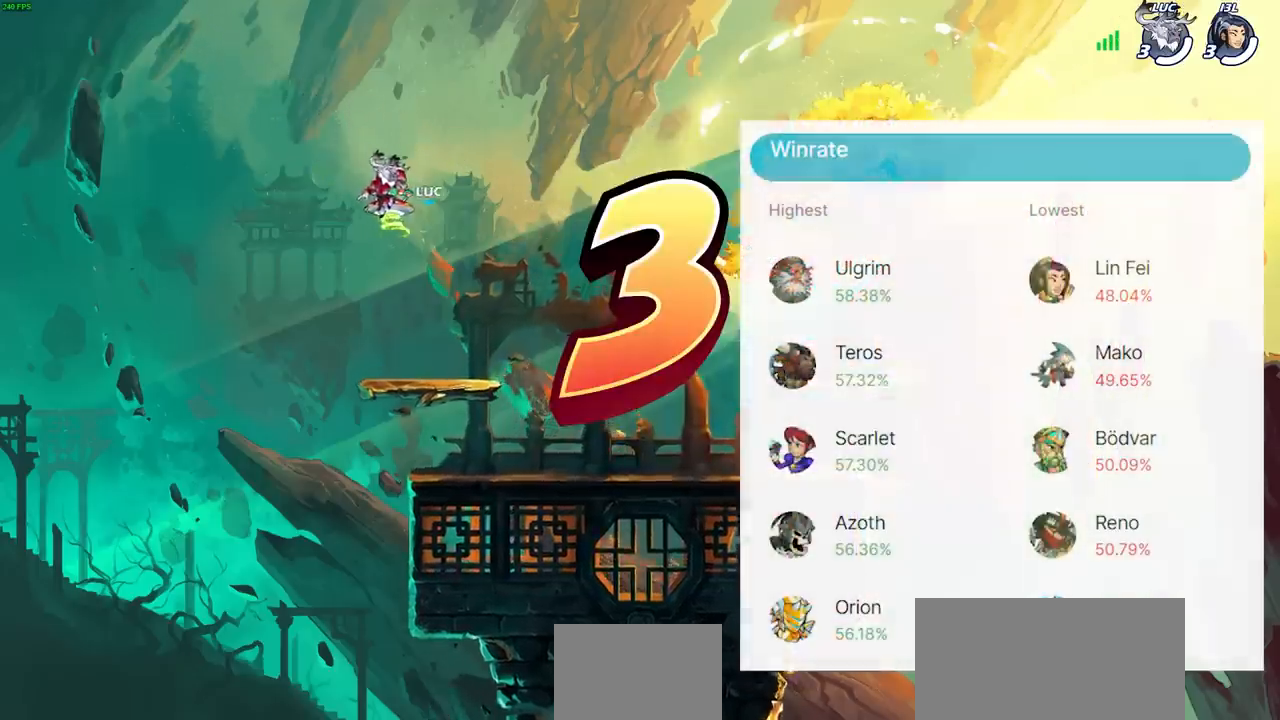
Gameplay with a controller (PlayStation layout); each line is a JSON object with the inputs held at the frame after it. "events" lists button and stick changes between this image and that frame as [ms after this image, input, new state], when the widget could be followed in between. Not read: L3 R3.
{"buttons": ["SELECT"], "left_stick": "center", "right_stick": "center", "events": [[417, "SELECT", "down"]]}
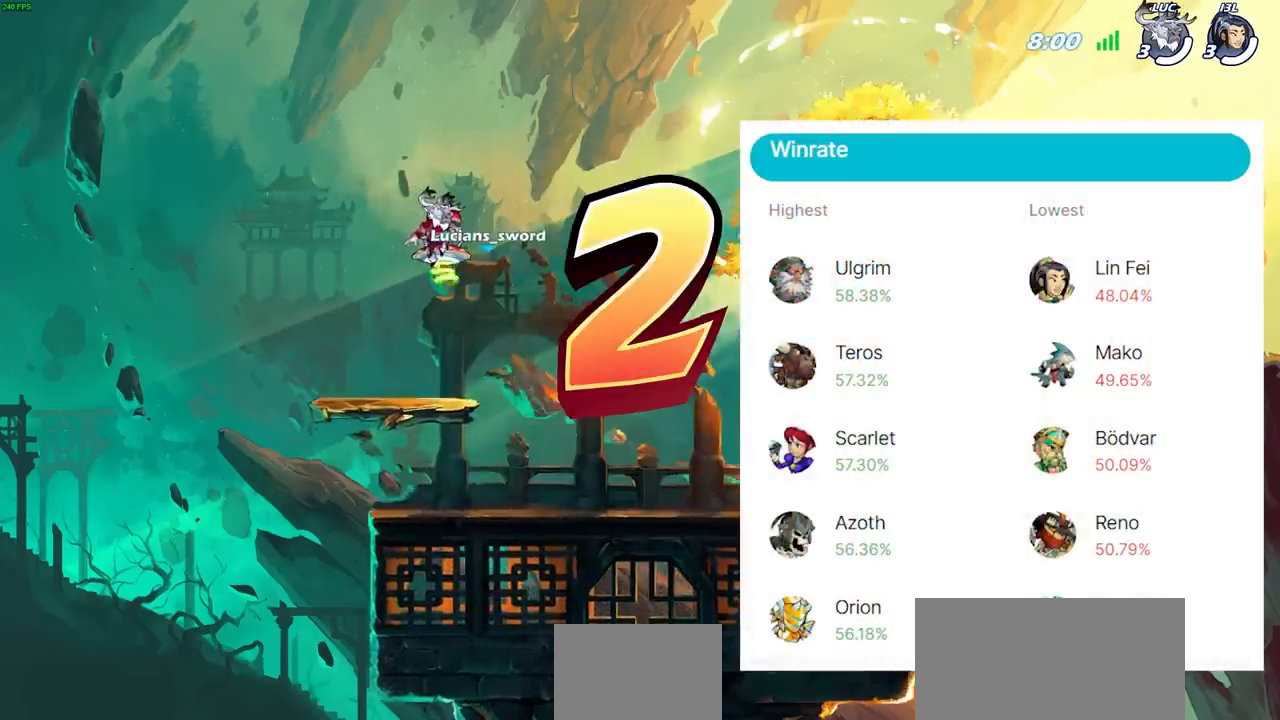
{"buttons": ["SELECT"], "left_stick": "center", "right_stick": "center", "events": []}
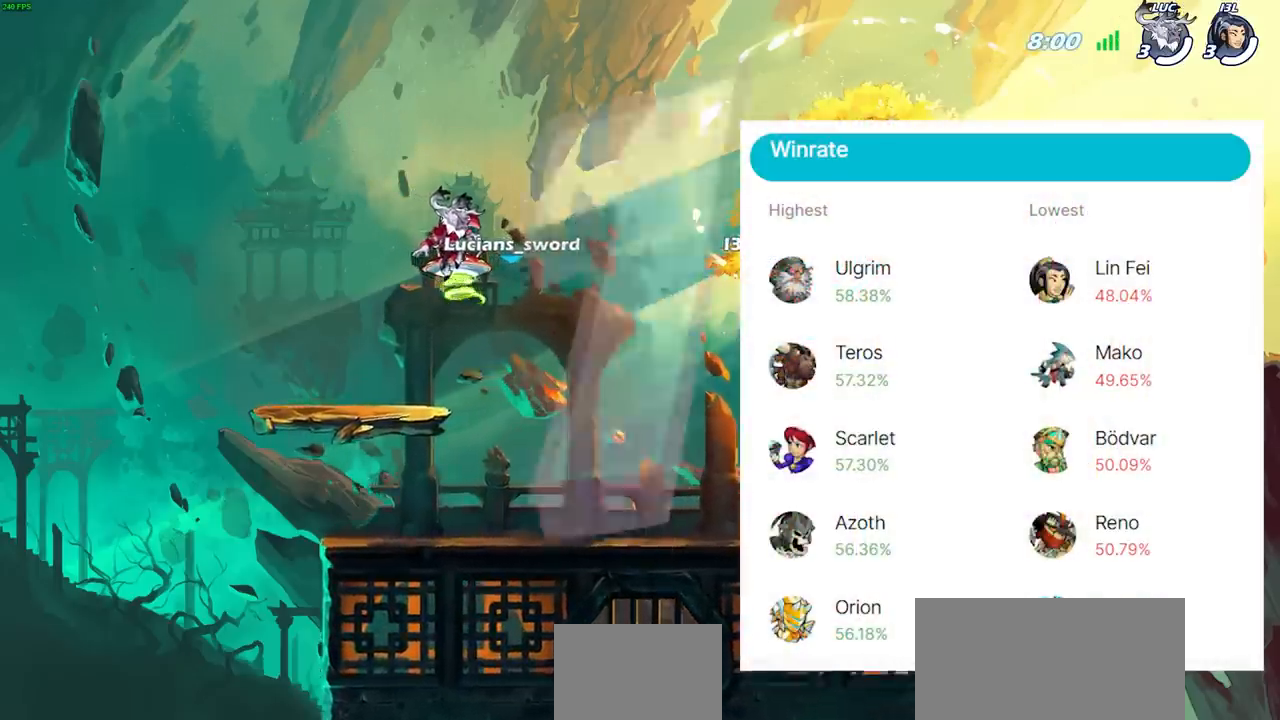
{"buttons": ["SELECT"], "left_stick": "center", "right_stick": "center", "events": []}
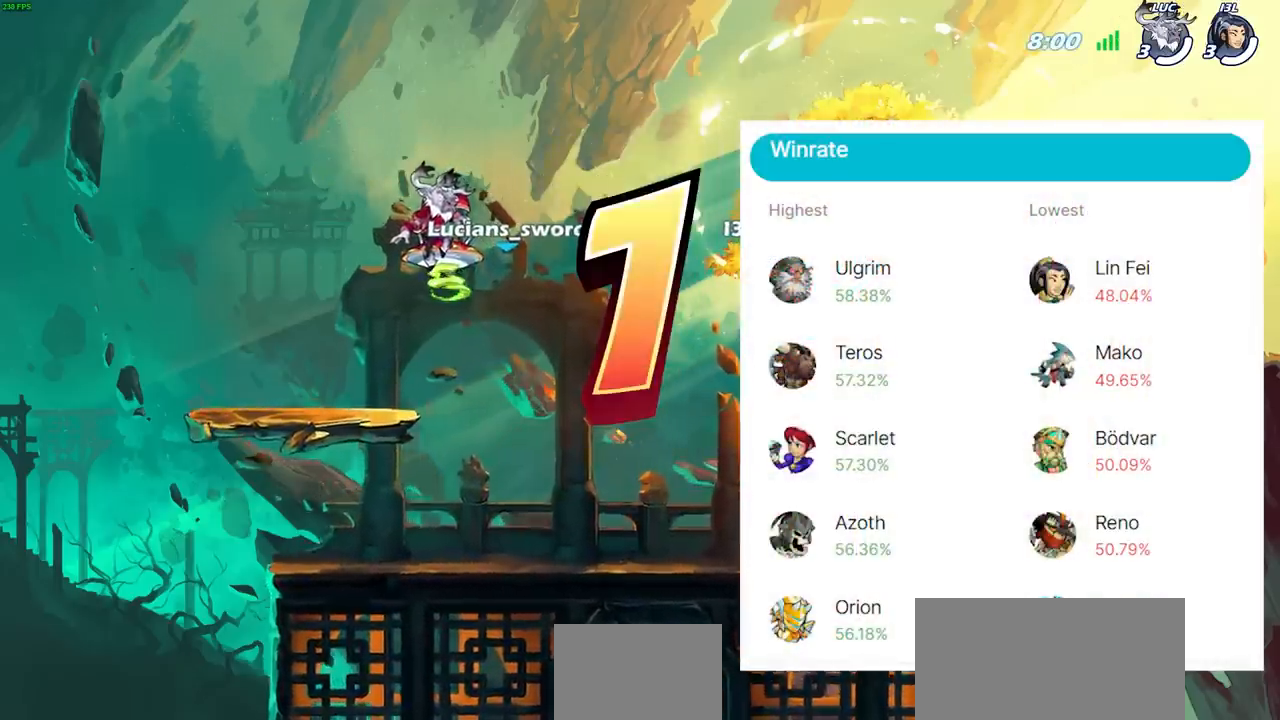
{"buttons": ["SELECT"], "left_stick": "center", "right_stick": "center", "events": []}
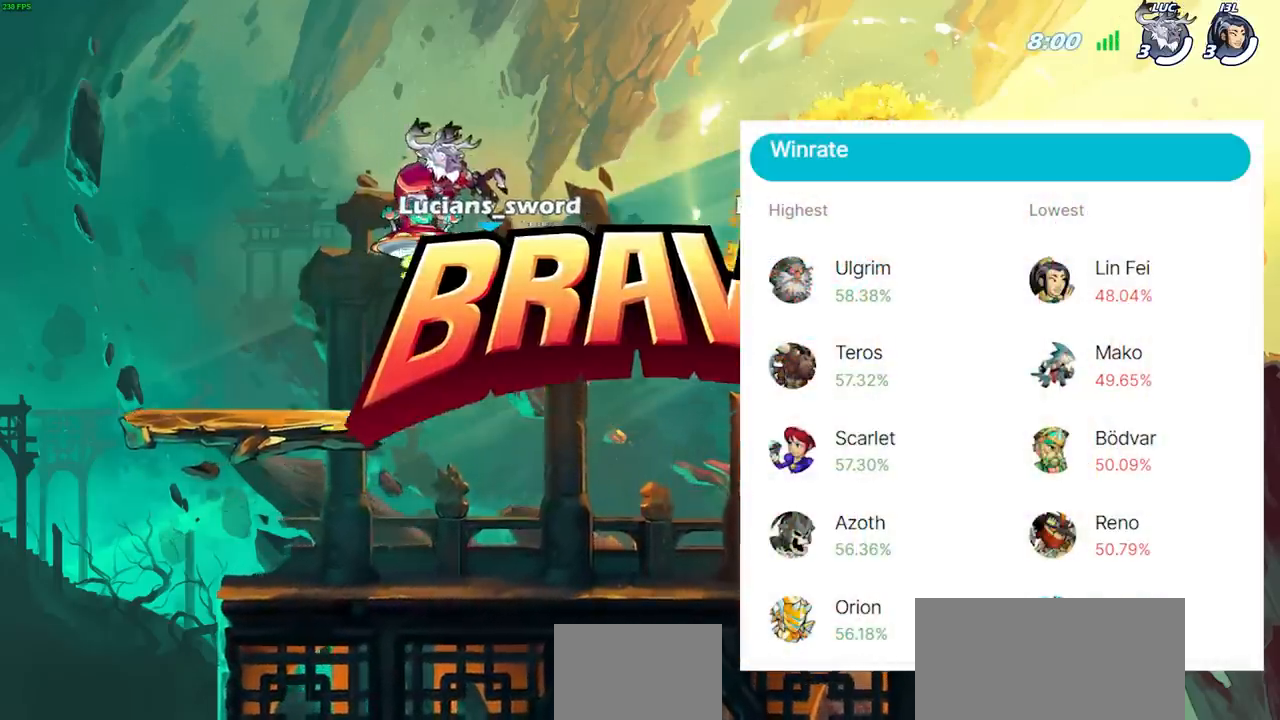
{"buttons": [], "left_stick": "center", "right_stick": "center", "events": [[350, "SELECT", "up"]]}
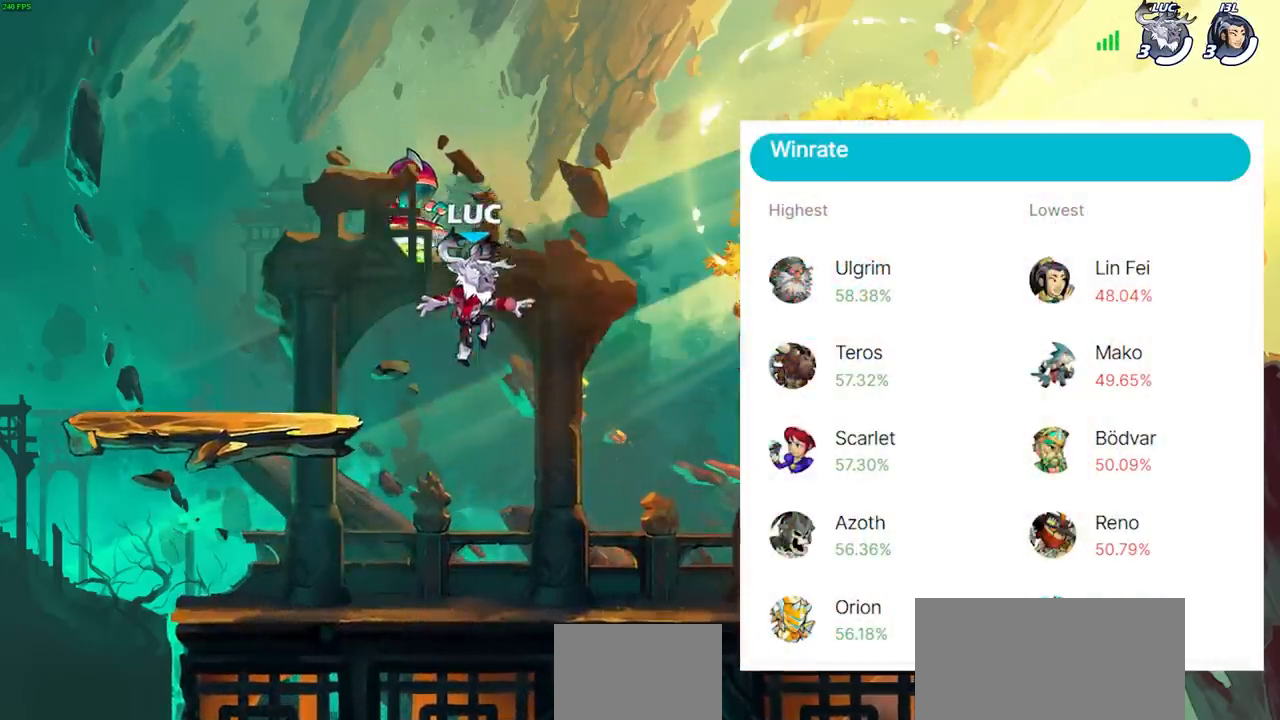
{"buttons": [], "left_stick": "center", "right_stick": "center", "events": []}
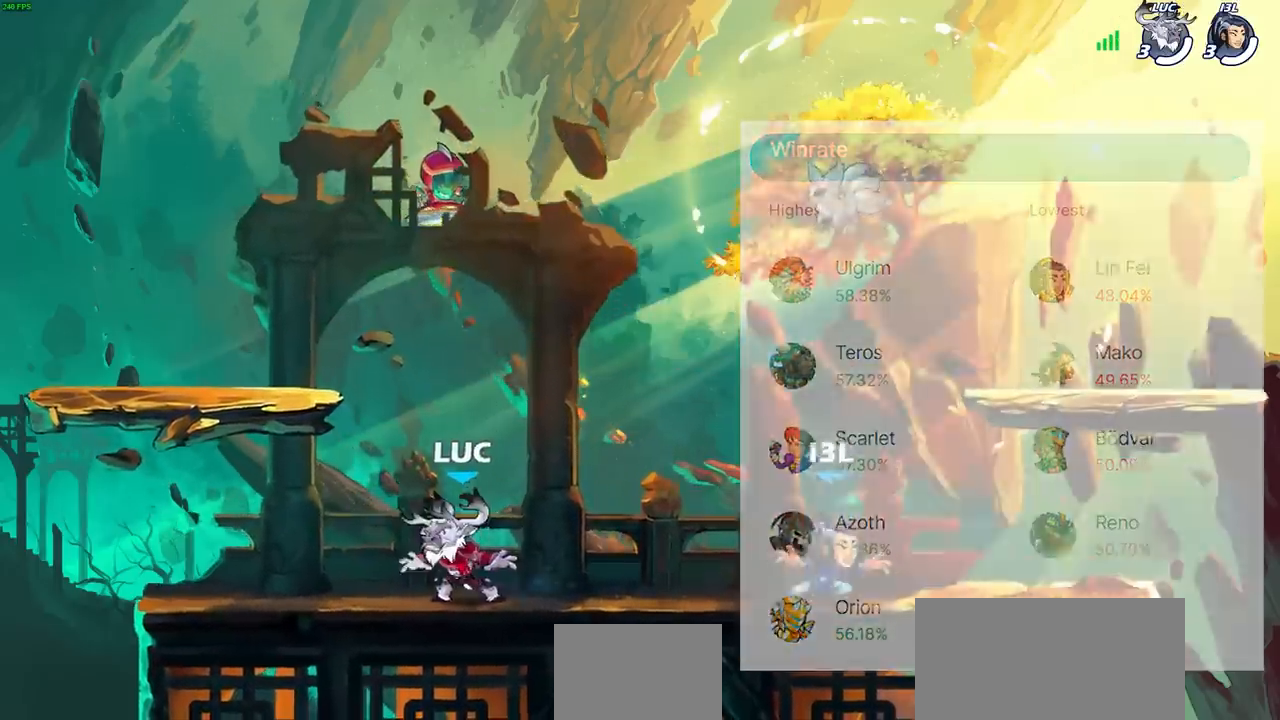
{"buttons": [], "left_stick": "center", "right_stick": "center", "events": []}
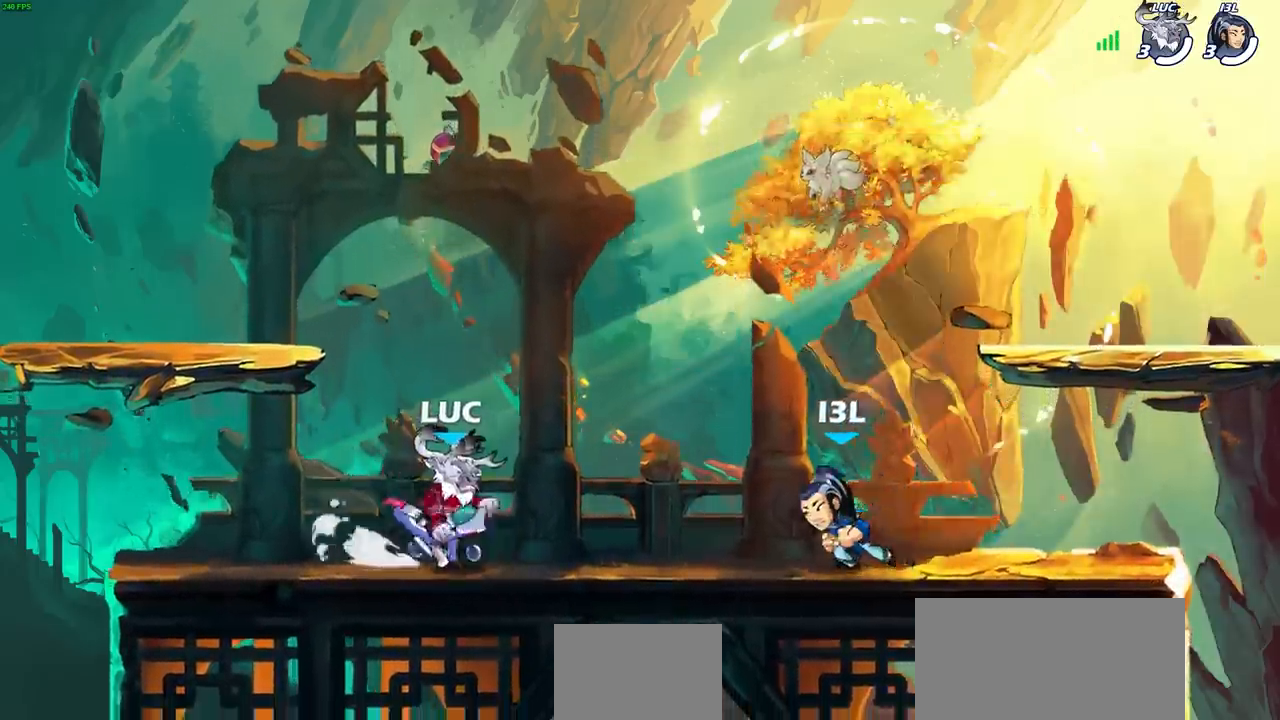
{"buttons": [], "left_stick": "center", "right_stick": "center", "events": []}
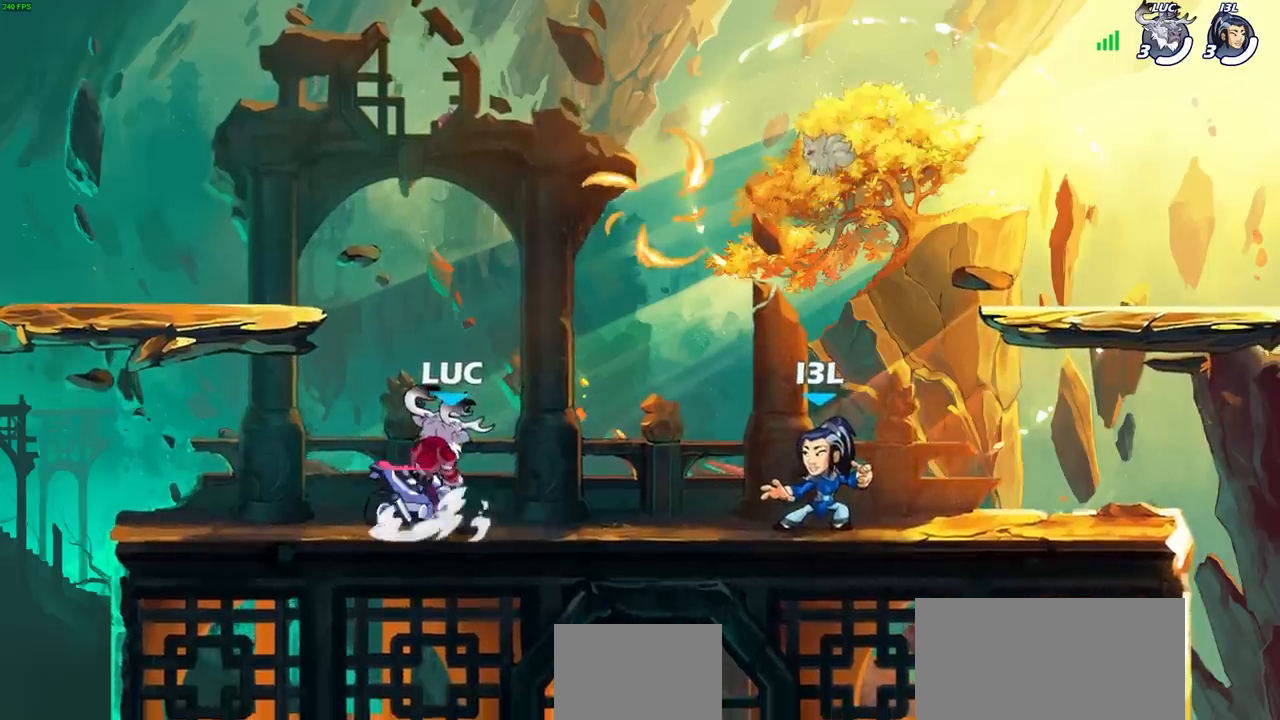
{"buttons": [], "left_stick": "center", "right_stick": "center", "events": []}
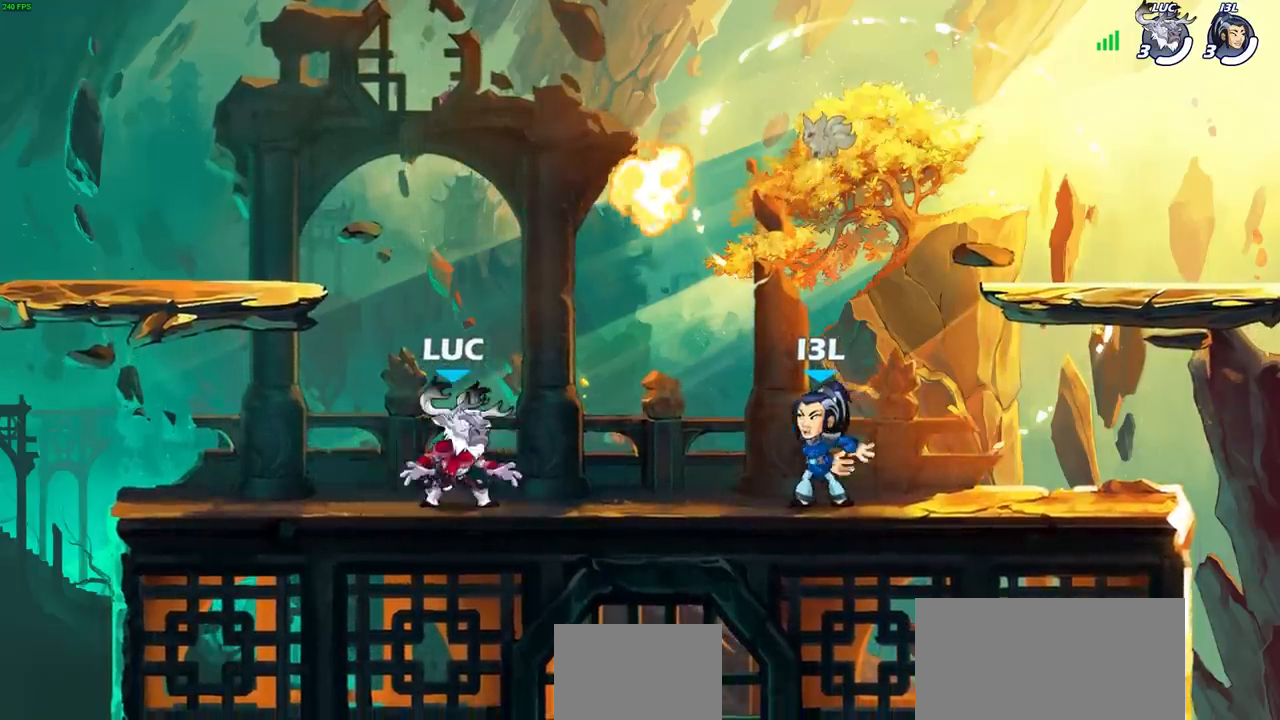
{"buttons": ["CROSS"], "left_stick": "right", "right_stick": "center", "events": [[17, "left_stick", "right"], [83, "R2", "down"], [133, "CROSS", "down"], [217, "CROSS", "up"], [217, "R2", "up"], [283, "CROSS", "down"], [283, "R1", "down"], [283, "left_stick", "center"], [400, "CROSS", "up"], [417, "R1", "up"], [467, "left_stick", "right"], [500, "CROSS", "down"]]}
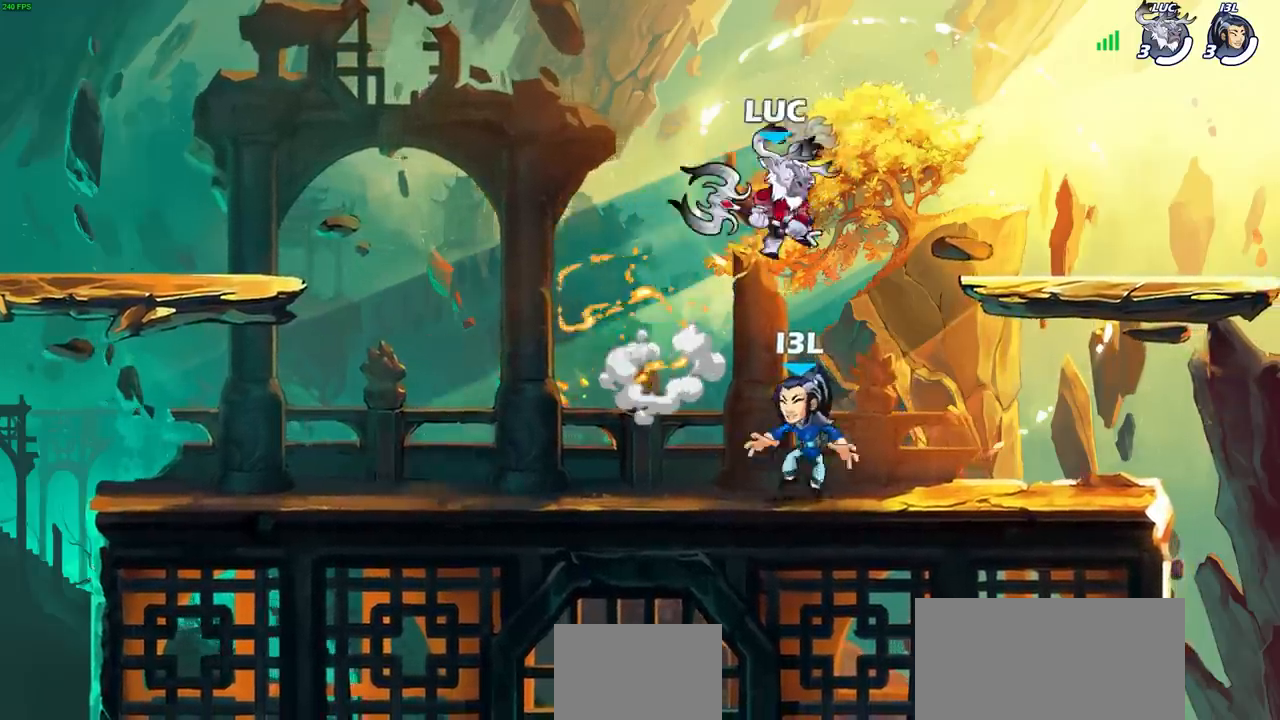
{"buttons": [], "left_stick": "left", "right_stick": "center", "events": [[117, "CROSS", "up"], [483, "left_stick", "left"]]}
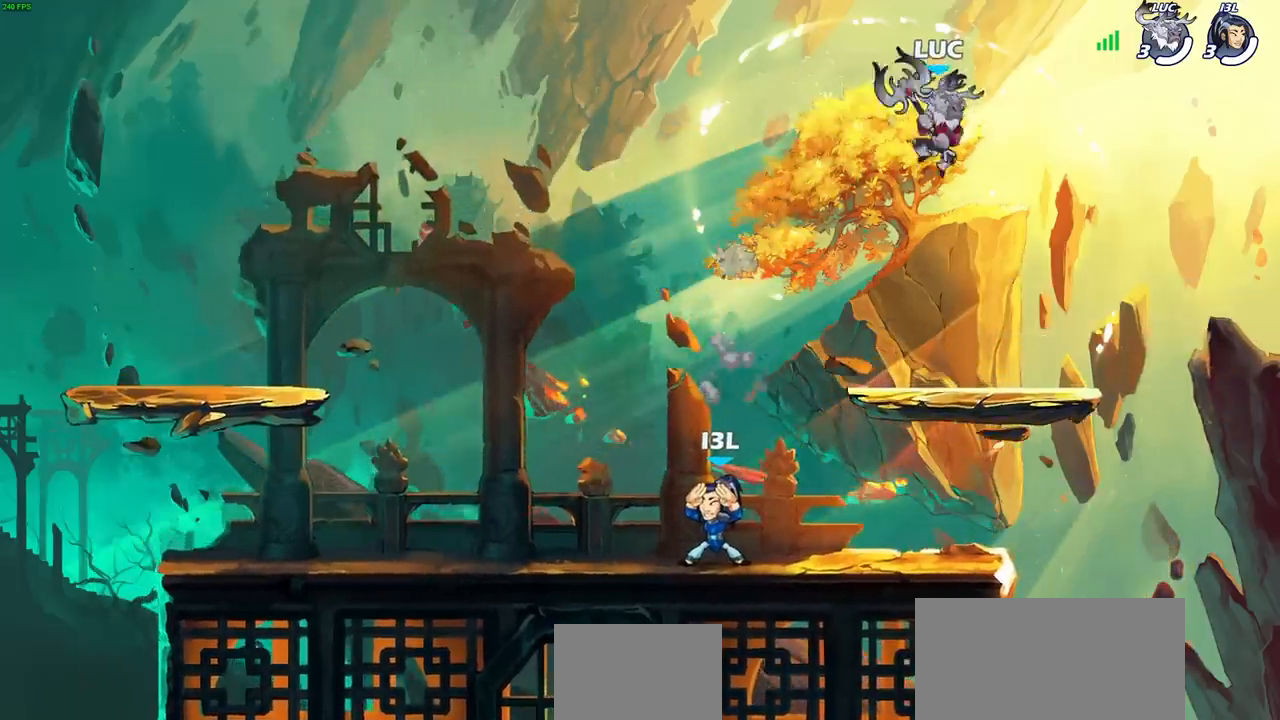
{"buttons": [], "left_stick": "center", "right_stick": "center", "events": [[100, "left_stick", "center"]]}
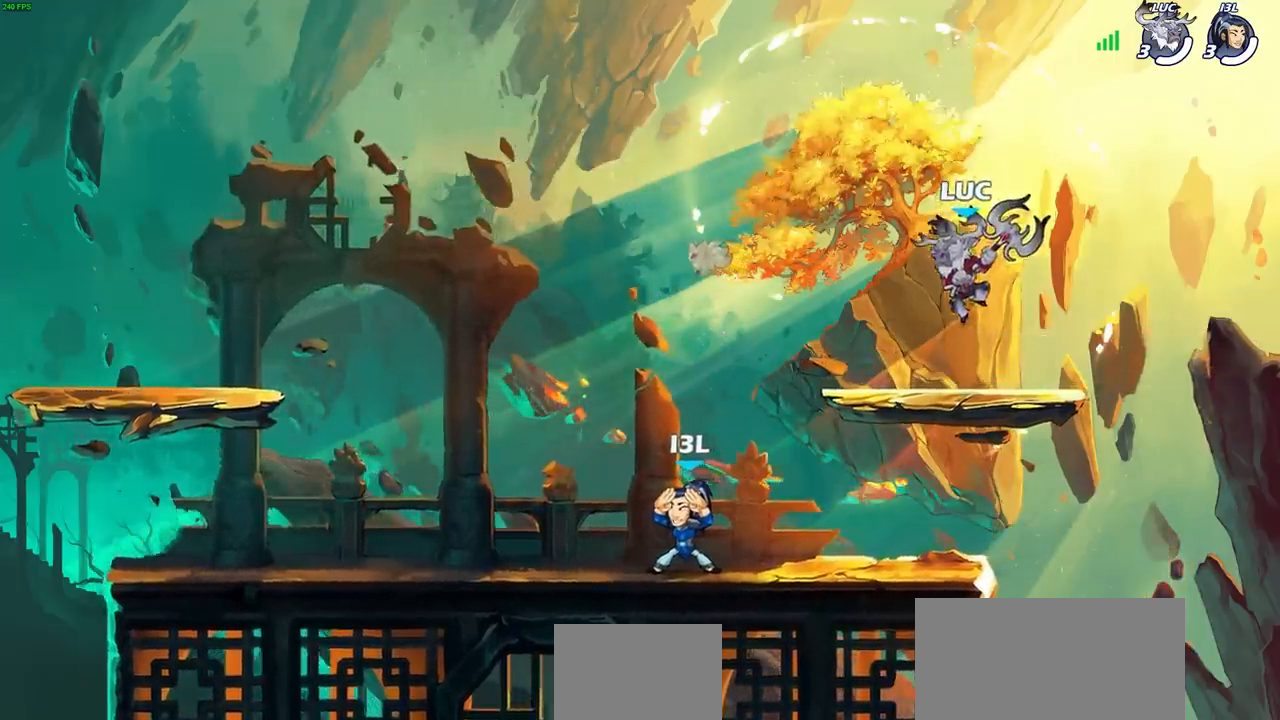
{"buttons": ["CROSS", "R2"], "left_stick": "up", "right_stick": "center", "events": [[150, "left_stick", "left"], [367, "R2", "down"], [433, "CROSS", "down"], [483, "left_stick", "up"]]}
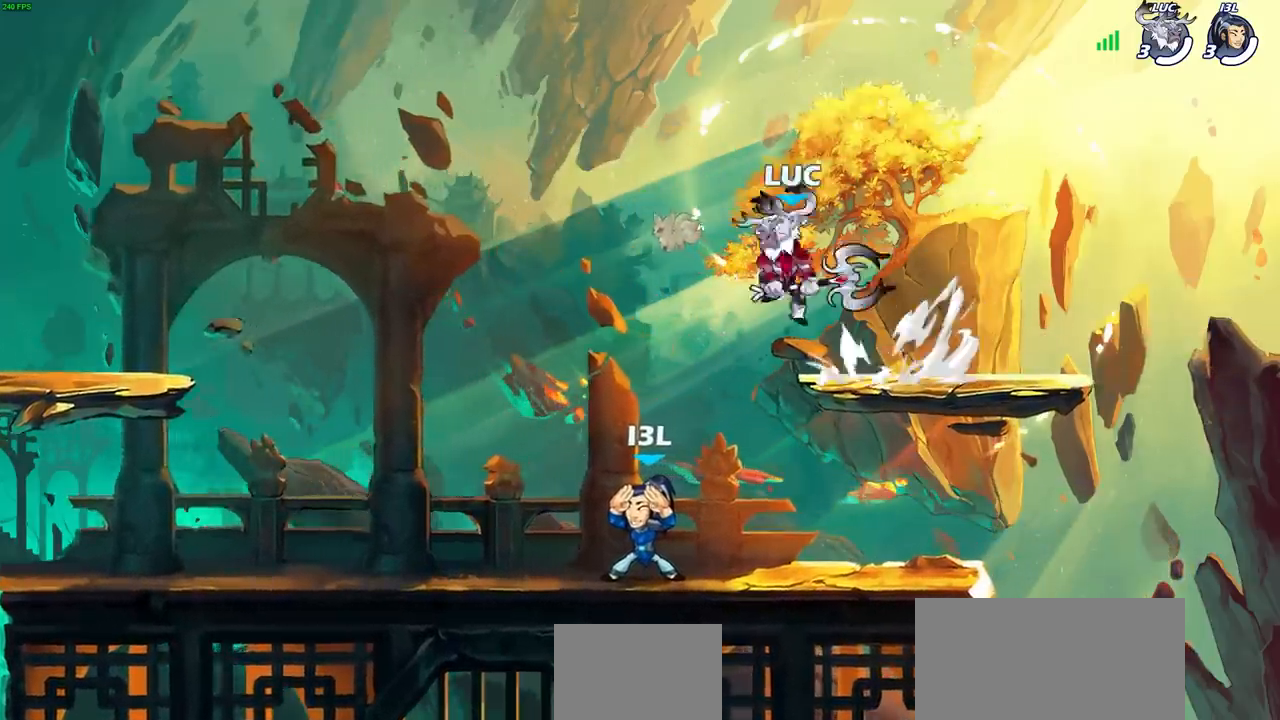
{"buttons": [], "left_stick": "down-left", "right_stick": "center", "events": [[17, "CROSS", "up"], [17, "R2", "up"], [100, "left_stick", "right"], [250, "left_stick", "down-left"]]}
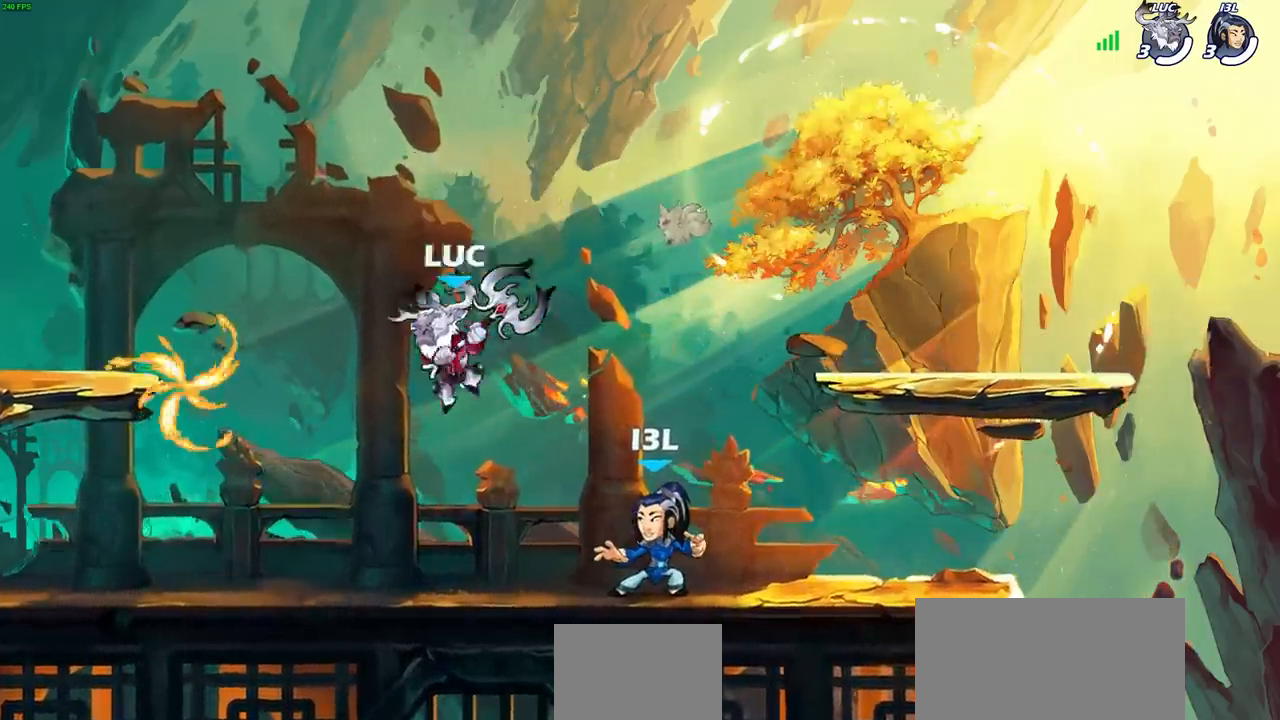
{"buttons": ["CROSS"], "left_stick": "center", "right_stick": "center"}
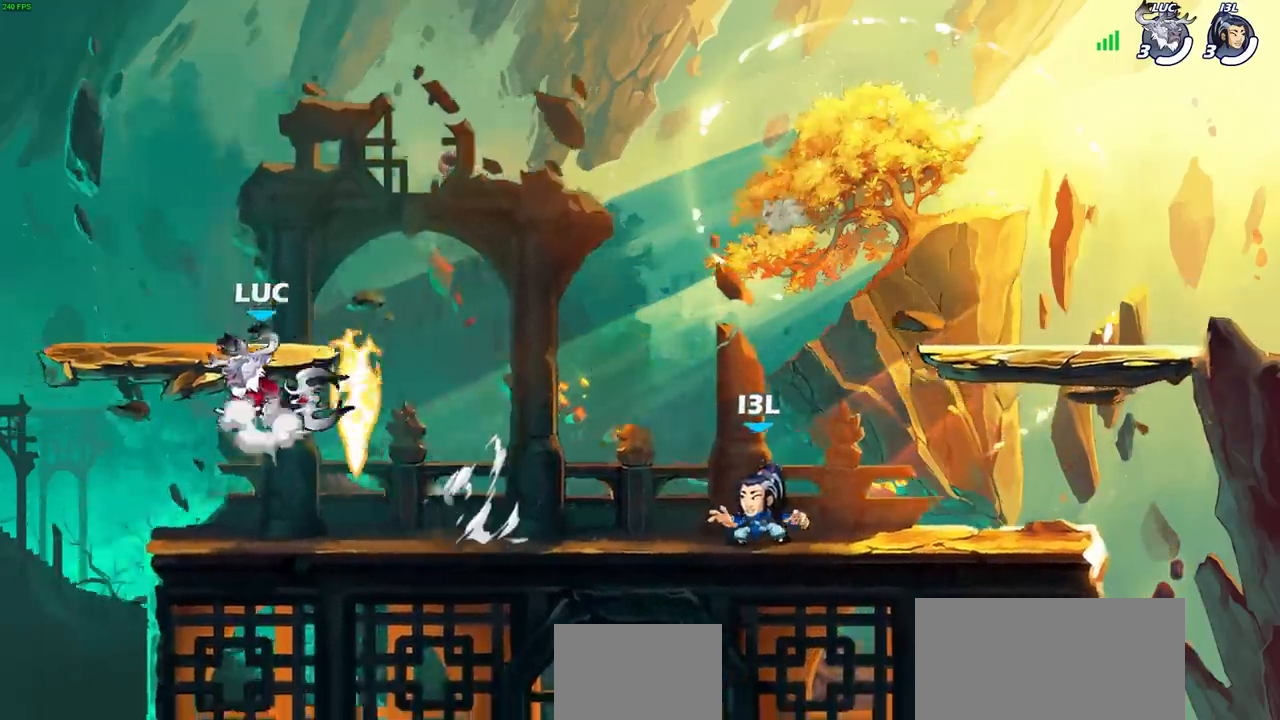
{"buttons": [], "left_stick": "right", "right_stick": "center", "events": [[33, "left_stick", "right"], [150, "CROSS", "up"], [267, "left_stick", "down-right"], [483, "left_stick", "right"]]}
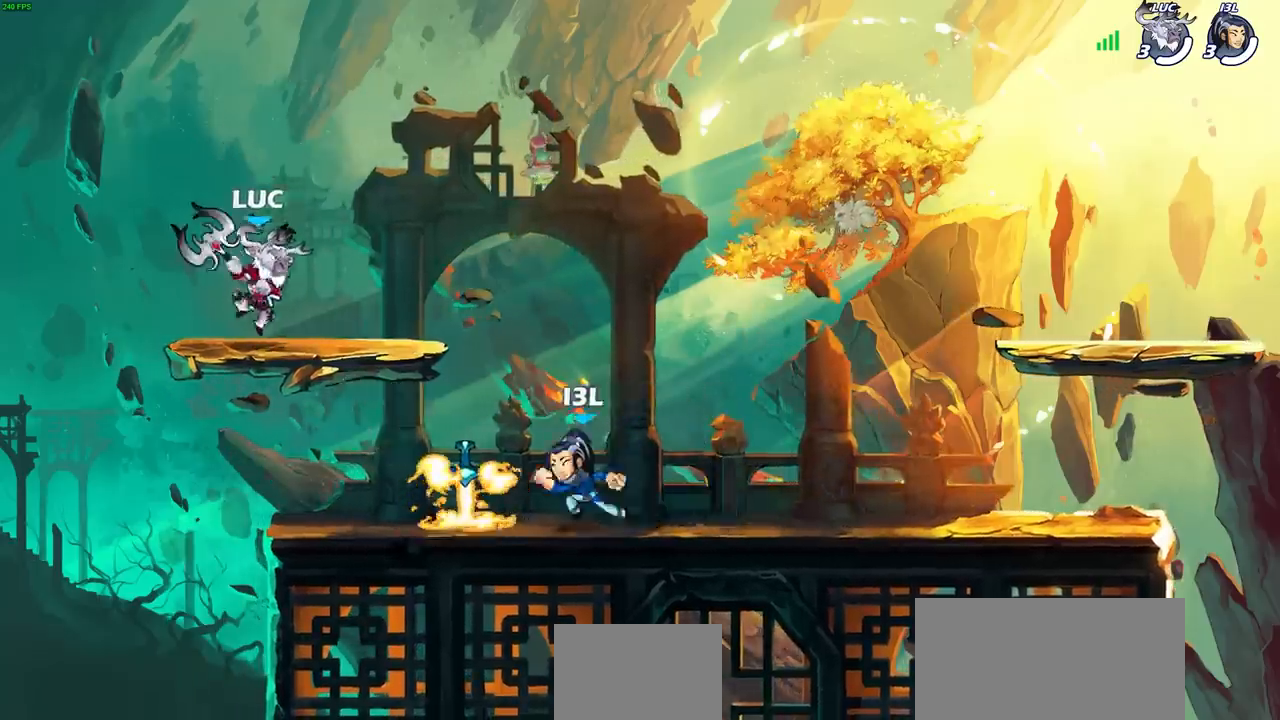
{"buttons": [], "left_stick": "left", "right_stick": "center", "events": [[133, "R2", "down"], [150, "CROSS", "down"], [283, "CROSS", "up"], [283, "R2", "up"], [367, "left_stick", "down"], [467, "left_stick", "left"]]}
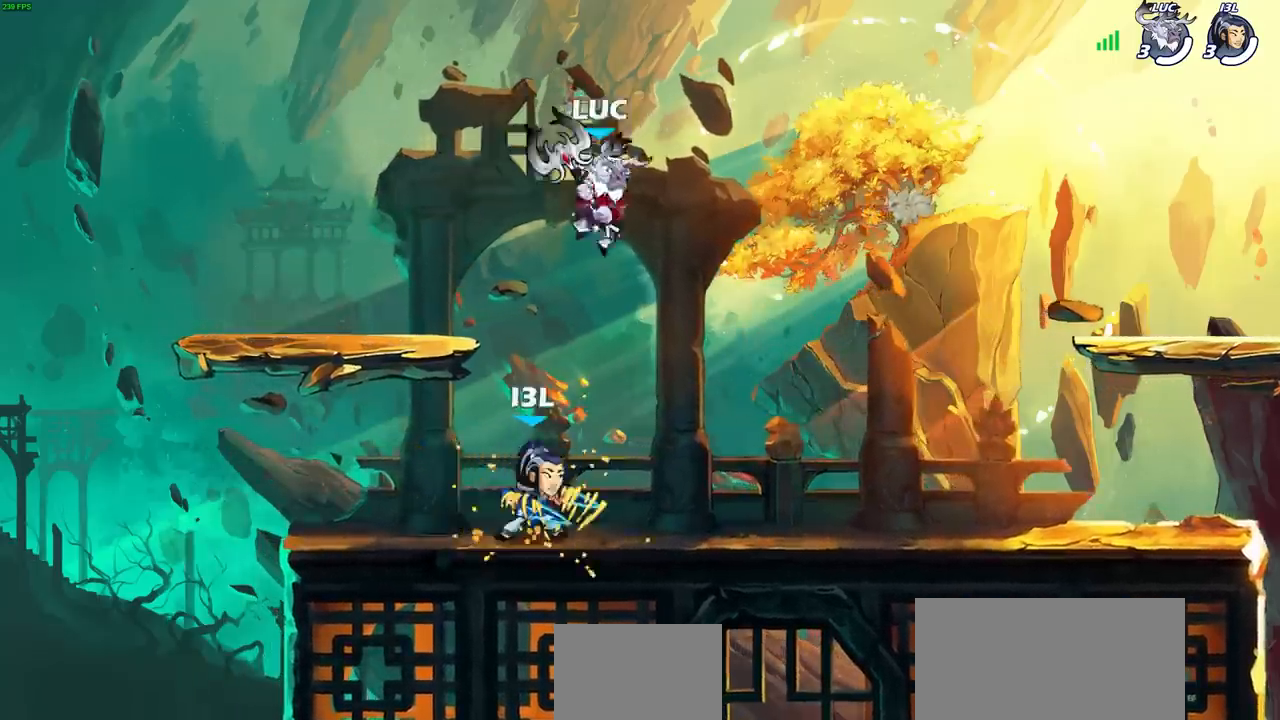
{"buttons": ["SQUARE"], "left_stick": "center", "right_stick": "center", "events": [[50, "left_stick", "down-right"], [300, "left_stick", "down-left"], [400, "left_stick", "center"], [417, "SQUARE", "down"]]}
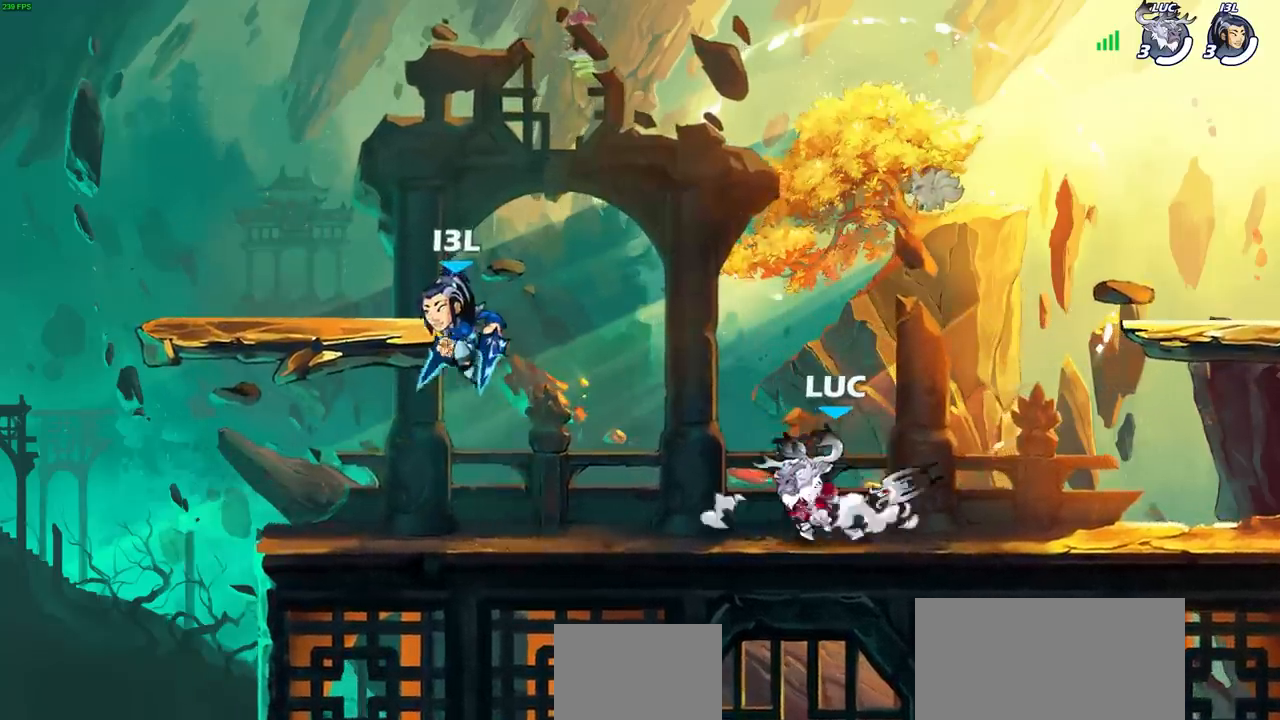
{"buttons": [], "left_stick": "right", "right_stick": "center", "events": [[17, "SQUARE", "up"], [417, "left_stick", "right"]]}
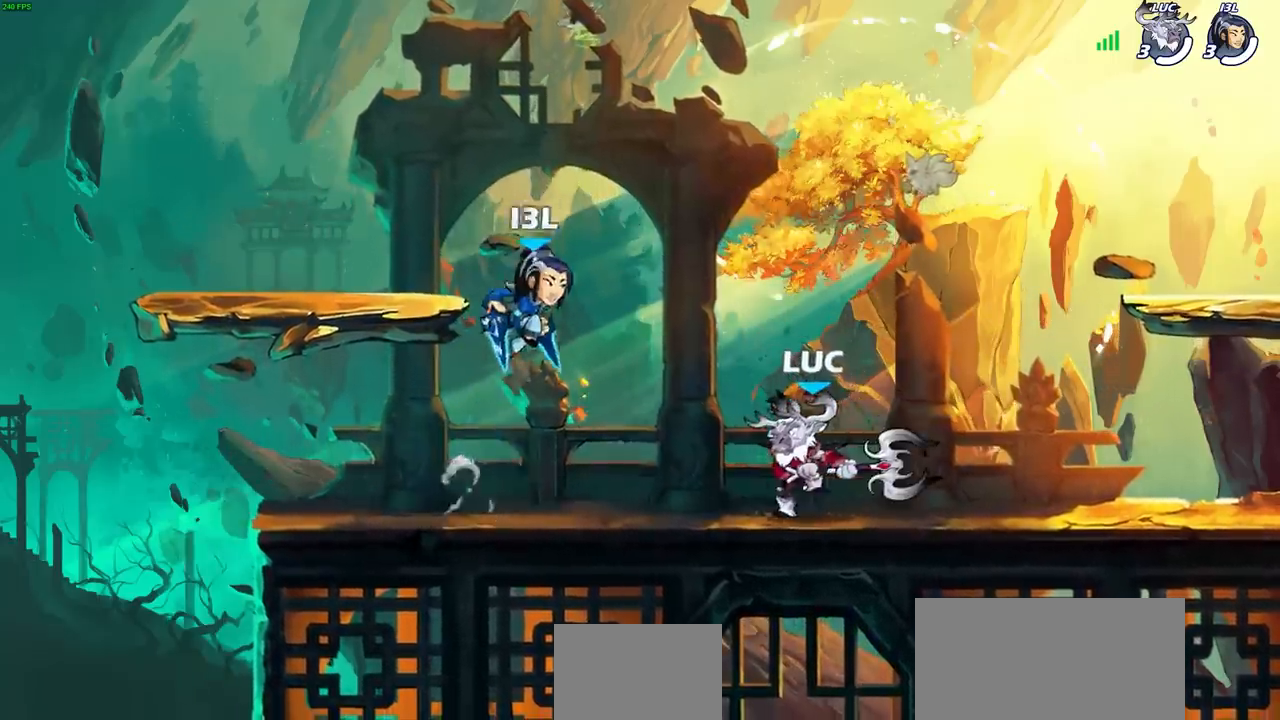
{"buttons": [], "left_stick": "down-left", "right_stick": "center", "events": [[33, "CROSS", "down"], [167, "left_stick", "up-right"], [200, "R2", "down"], [217, "CROSS", "up"], [250, "R1", "down"], [350, "R1", "up"], [400, "R2", "up"], [400, "left_stick", "down-left"]]}
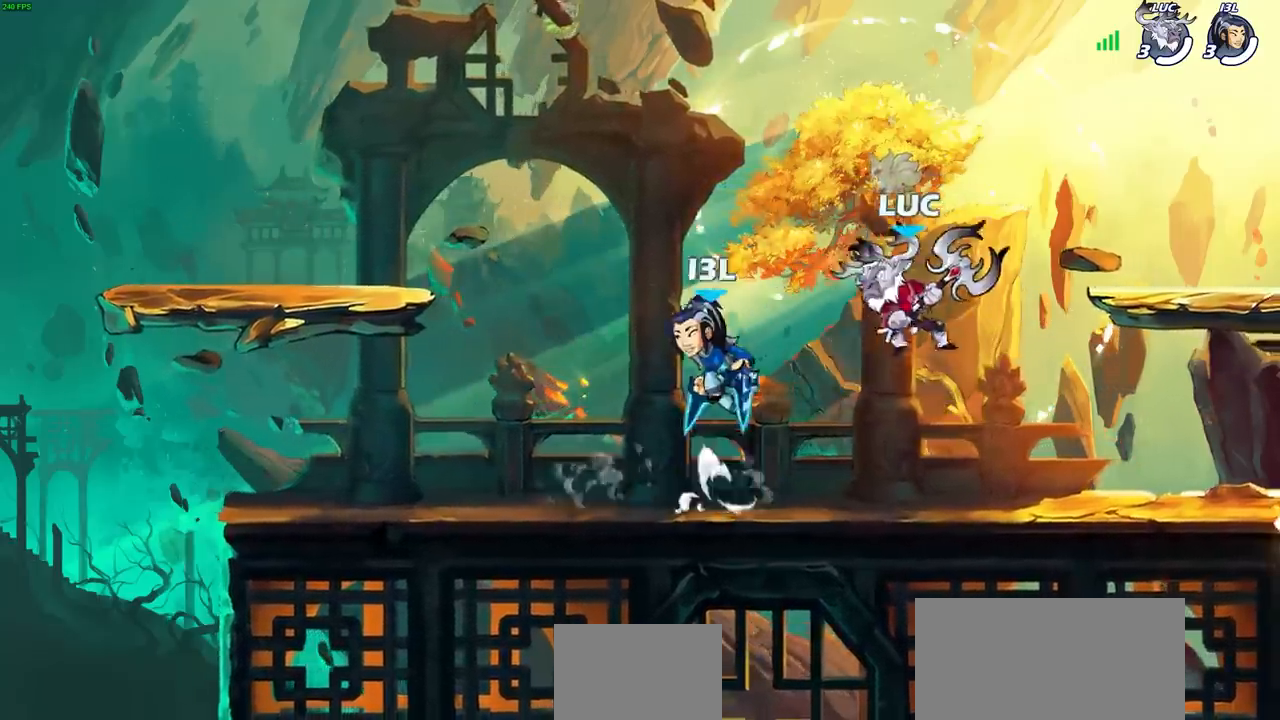
{"buttons": [], "left_stick": "down-left", "right_stick": "center", "events": [[17, "SQUARE", "down"], [133, "SQUARE", "up"]]}
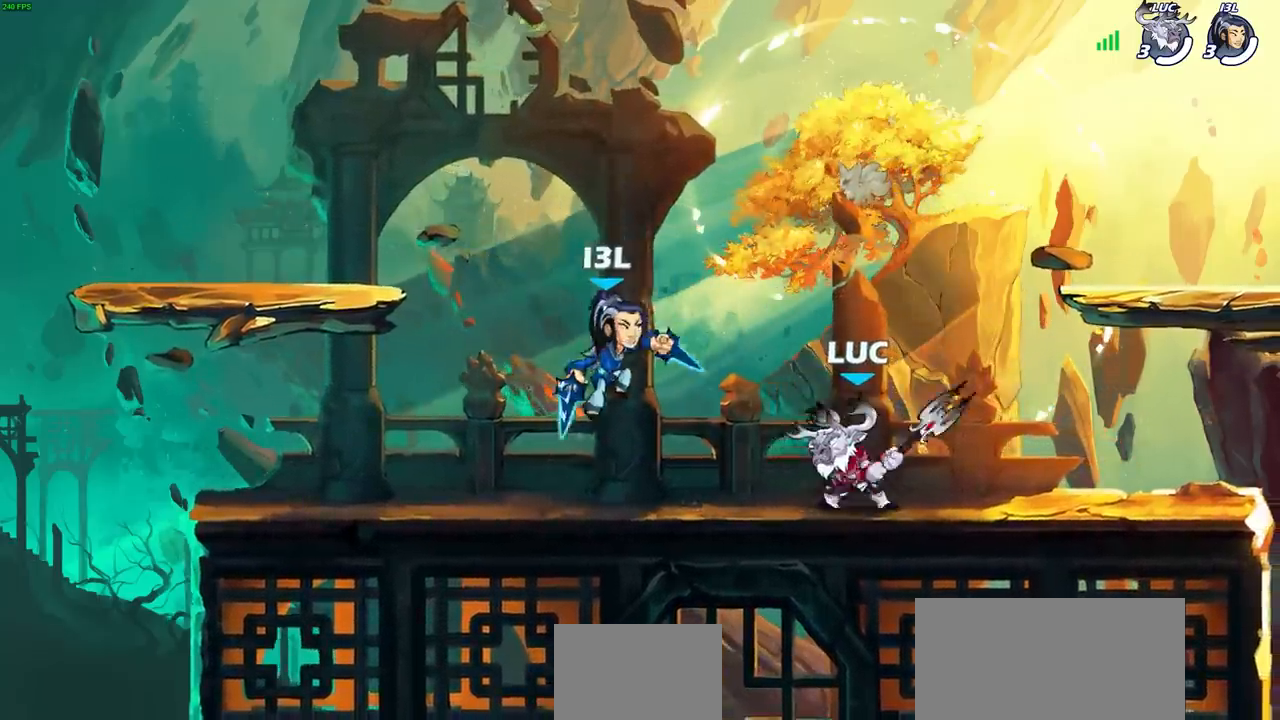
{"buttons": ["SQUARE"], "left_stick": "center", "right_stick": "center", "events": [[50, "left_stick", "center"], [100, "SQUARE", "down"], [200, "SQUARE", "up"], [283, "SQUARE", "down"], [383, "SQUARE", "up"], [467, "SQUARE", "down"]]}
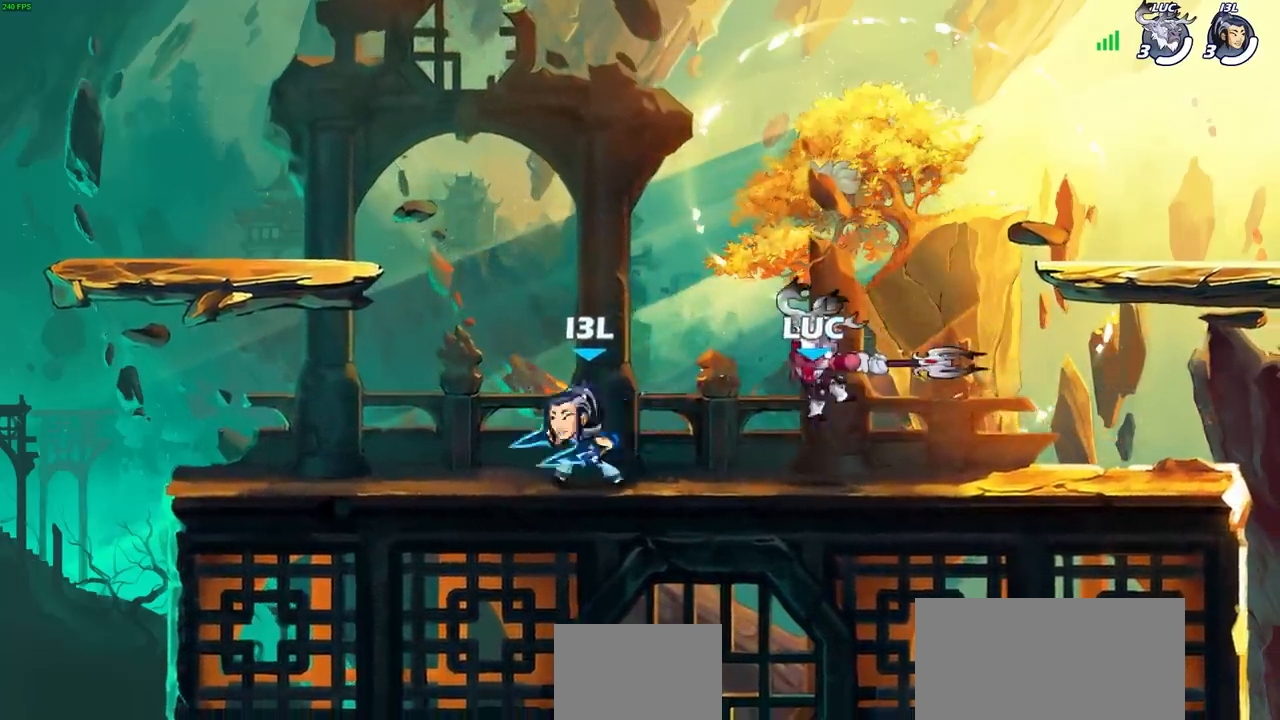
{"buttons": ["CROSS", "R2"], "left_stick": "up-left", "right_stick": "center", "events": [[50, "SQUARE", "up"], [133, "SQUARE", "down"], [233, "SQUARE", "up"], [267, "left_stick", "left"], [317, "R2", "down"], [350, "CROSS", "down"], [417, "left_stick", "up-left"]]}
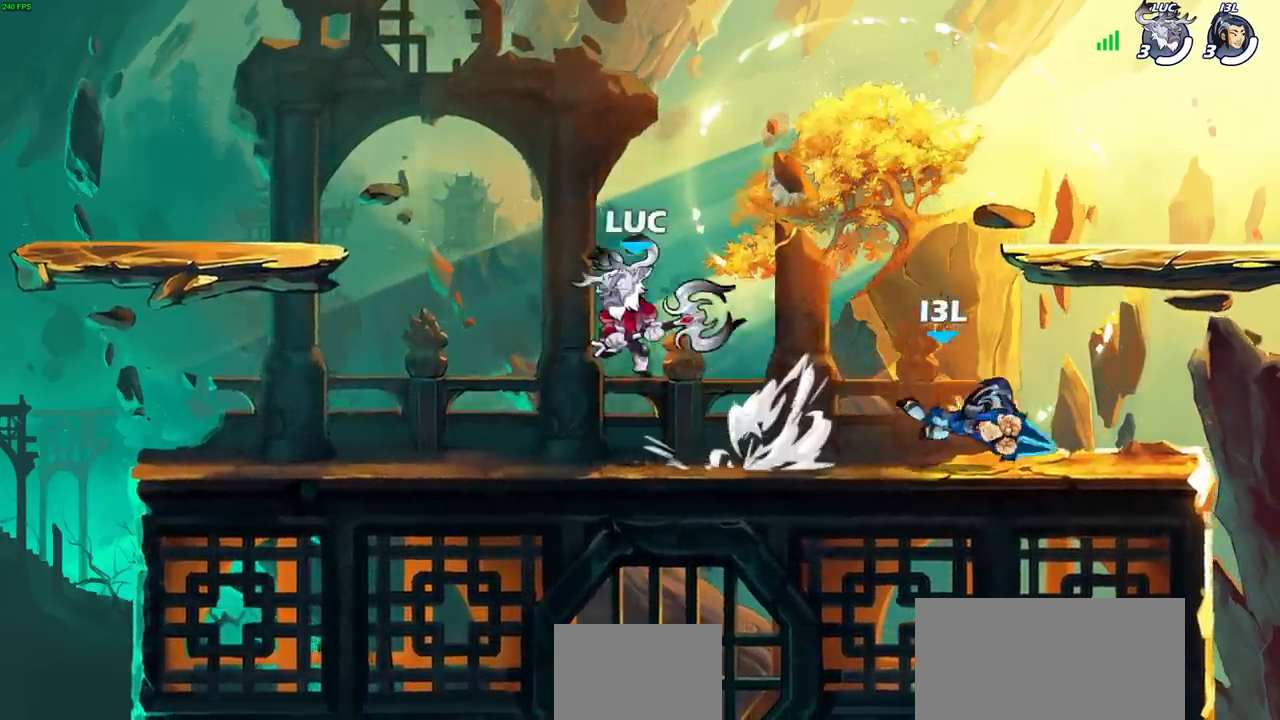
{"buttons": ["R1", "R2"], "left_stick": "right", "right_stick": "center", "events": [[33, "CROSS", "up"], [50, "R2", "up"], [167, "left_stick", "down-left"], [333, "left_stick", "right"], [500, "R1", "down"], [500, "R2", "down"]]}
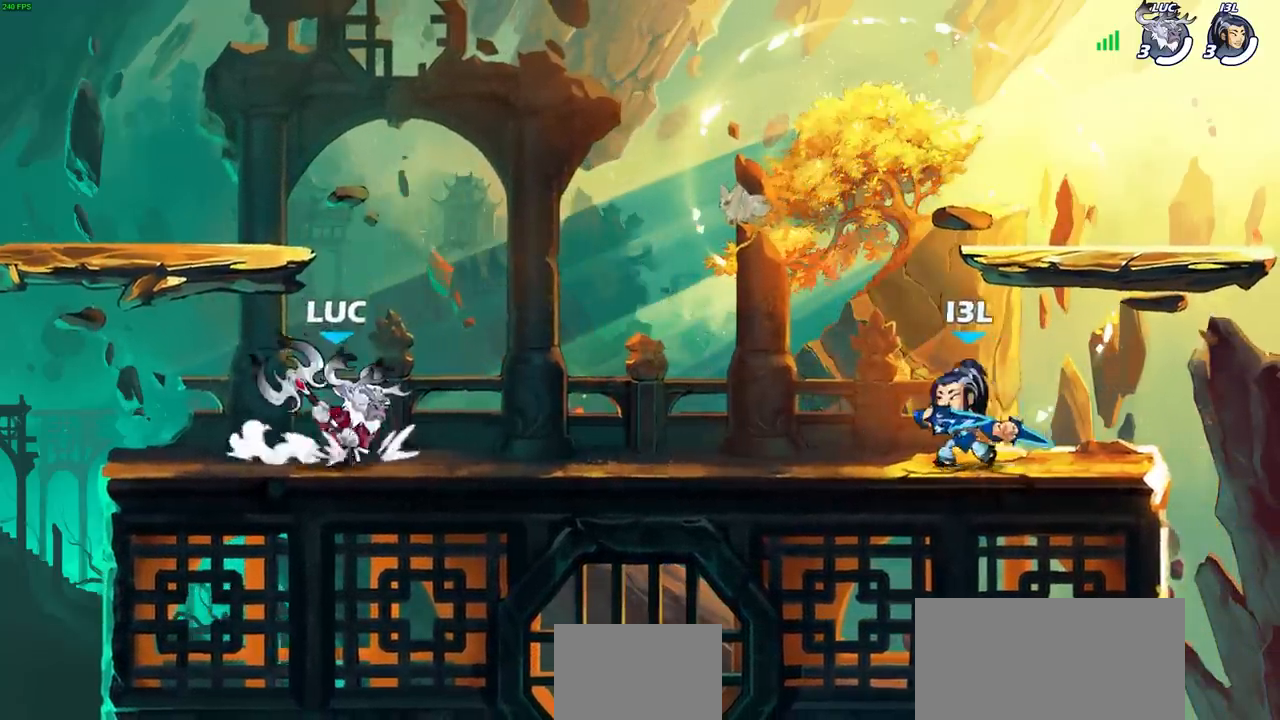
{"buttons": [], "left_stick": "center", "right_stick": "center", "events": [[100, "left_stick", "left"], [117, "R1", "up"], [117, "R2", "up"], [167, "R1", "down"], [167, "R2", "down"], [300, "R1", "up"], [300, "R2", "up"], [350, "left_stick", "center"]]}
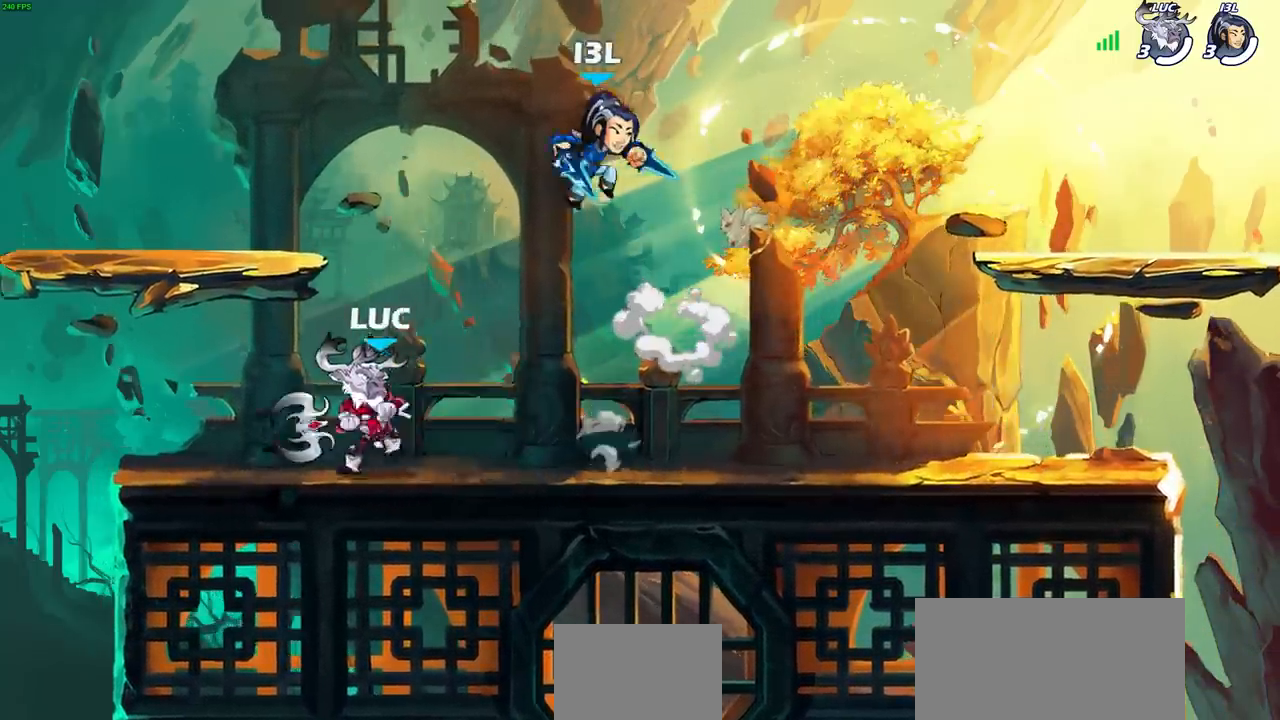
{"buttons": ["SQUARE"], "left_stick": "center", "right_stick": "center", "events": [[267, "SQUARE", "down"], [350, "SQUARE", "up"], [467, "SQUARE", "down"]]}
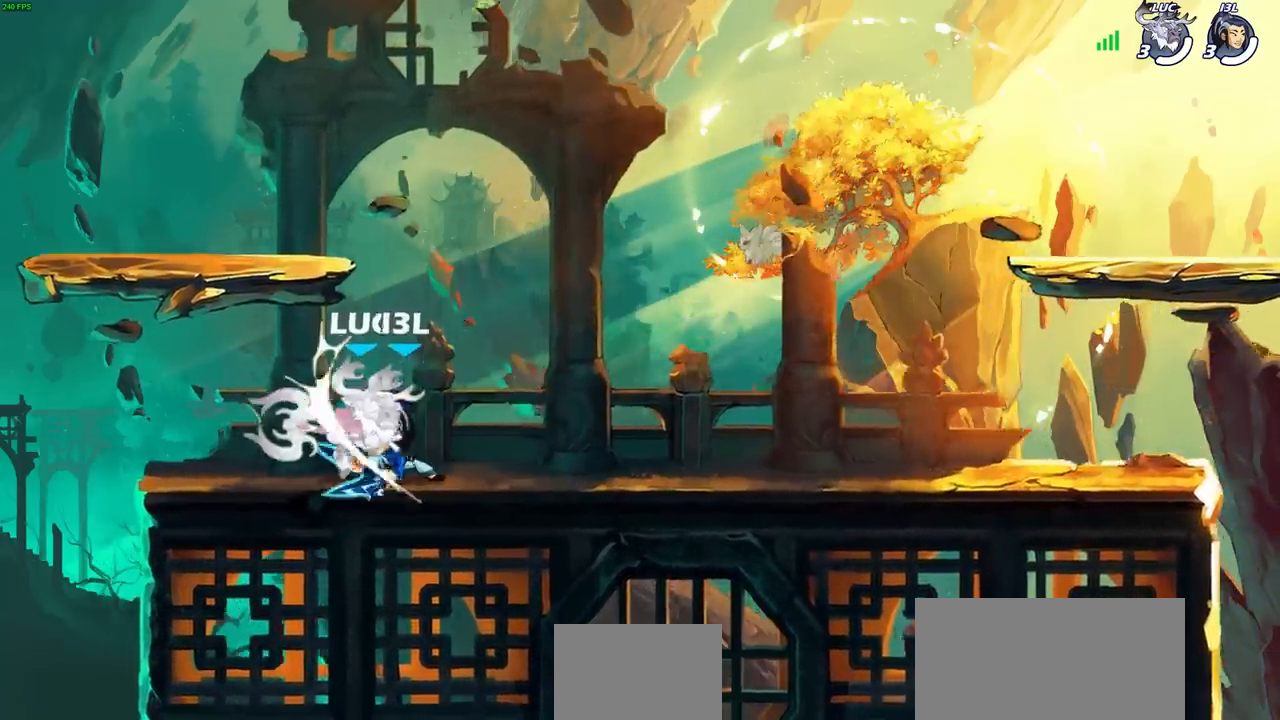
{"buttons": ["R2"], "left_stick": "up-left", "right_stick": "center", "events": [[33, "SQUARE", "up"], [150, "SQUARE", "down"], [233, "SQUARE", "up"], [233, "left_stick", "left"], [267, "R2", "down"], [317, "R1", "down"], [400, "R1", "up"], [433, "left_stick", "up-left"]]}
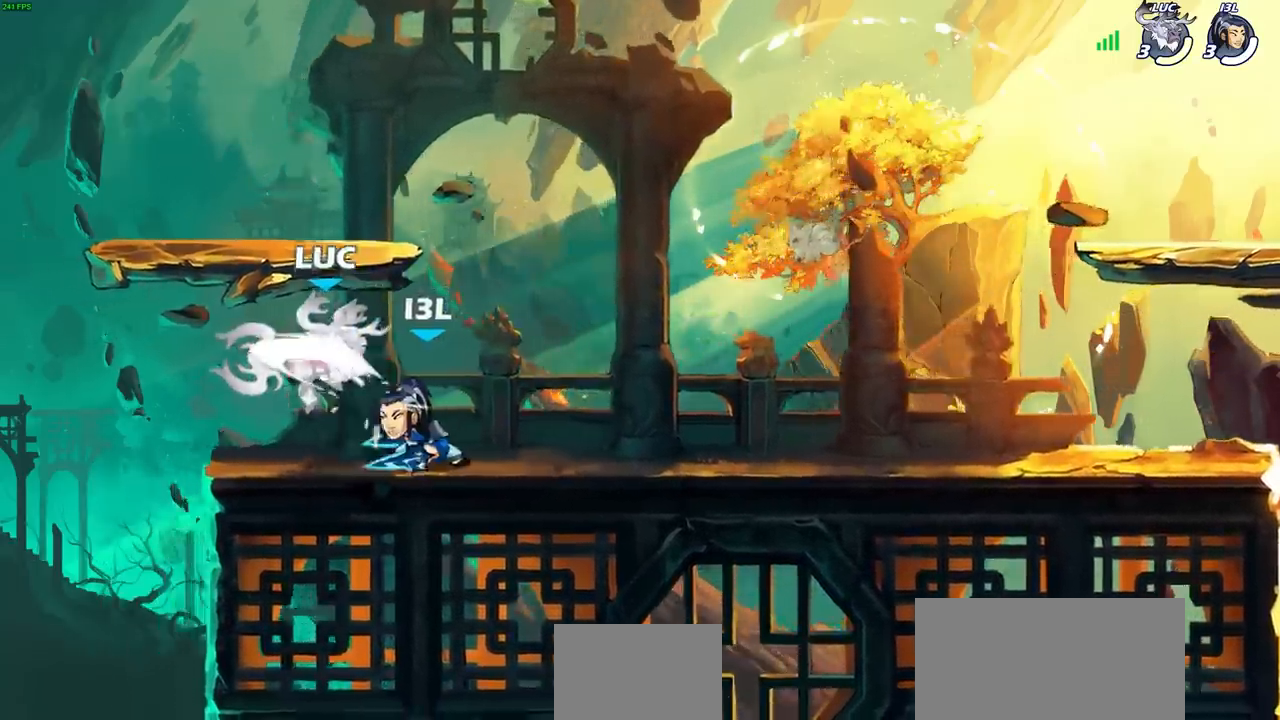
{"buttons": ["CROSS"], "left_stick": "up-right", "right_stick": "center", "events": [[33, "left_stick", "center"], [50, "R2", "up"], [250, "left_stick", "left"], [300, "left_stick", "up-right"], [450, "CROSS", "down"]]}